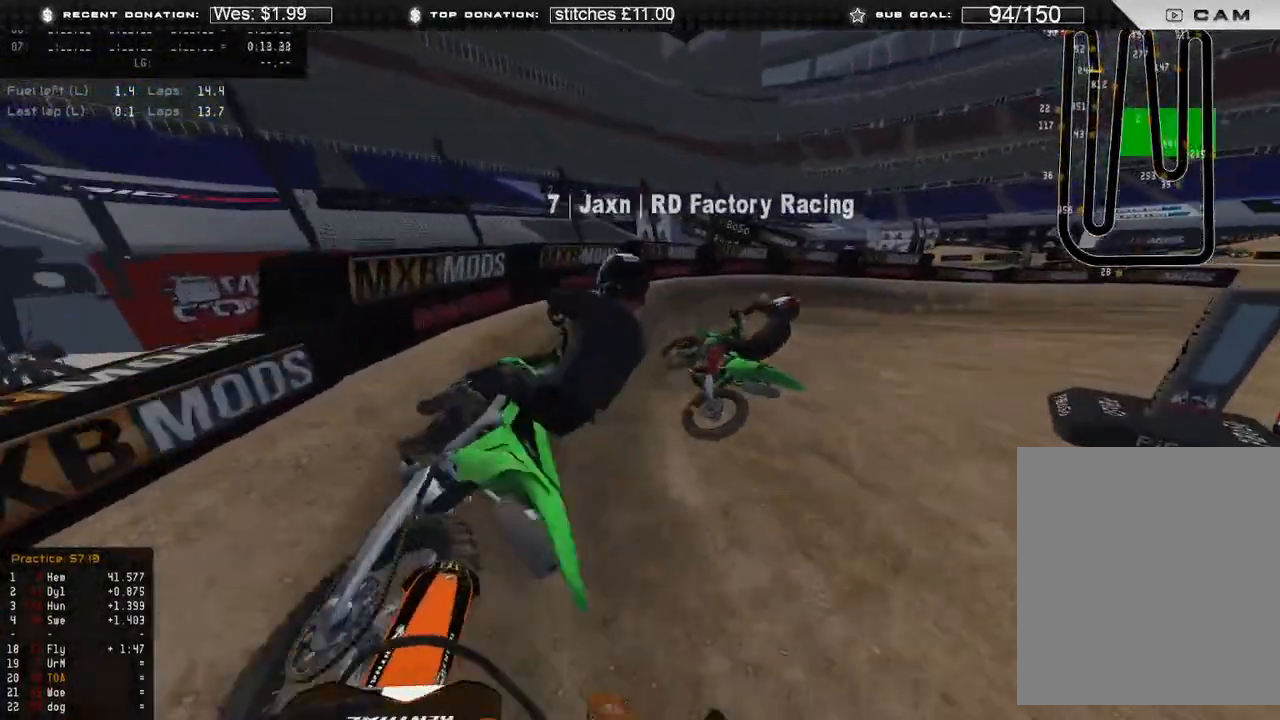
Gameplay with a controller (Xbox layout); each line is a JSON object with the inputs held at the frame after it. "events" lists button and stick changes between this image and that frame as [ms after this image, input, new state], when the widget could be followed in between. Not read: SHARE.
{"buttons": ["R2"], "left_stick": "up-right", "right_stick": "center", "events": [[17, "right_stick", "down"], [83, "right_stick", "down-left"], [150, "L2", "up"], [300, "R2", "down"], [367, "right_stick", "center"]]}
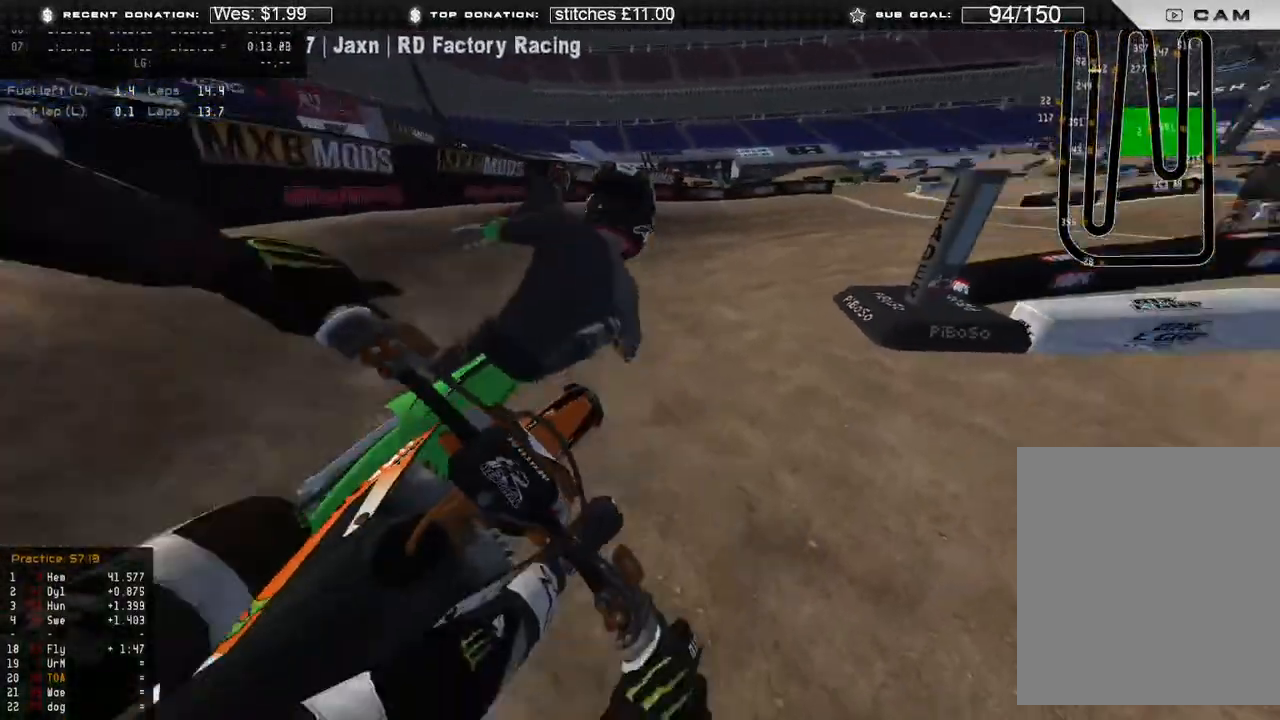
{"buttons": ["L2"], "left_stick": "center", "right_stick": "center", "events": [[17, "right_stick", "up"], [67, "R2", "up"], [67, "left_stick", "center"], [150, "right_stick", "up-right"], [267, "R2", "down"], [300, "right_stick", "center"], [383, "R2", "up"], [433, "L2", "down"]]}
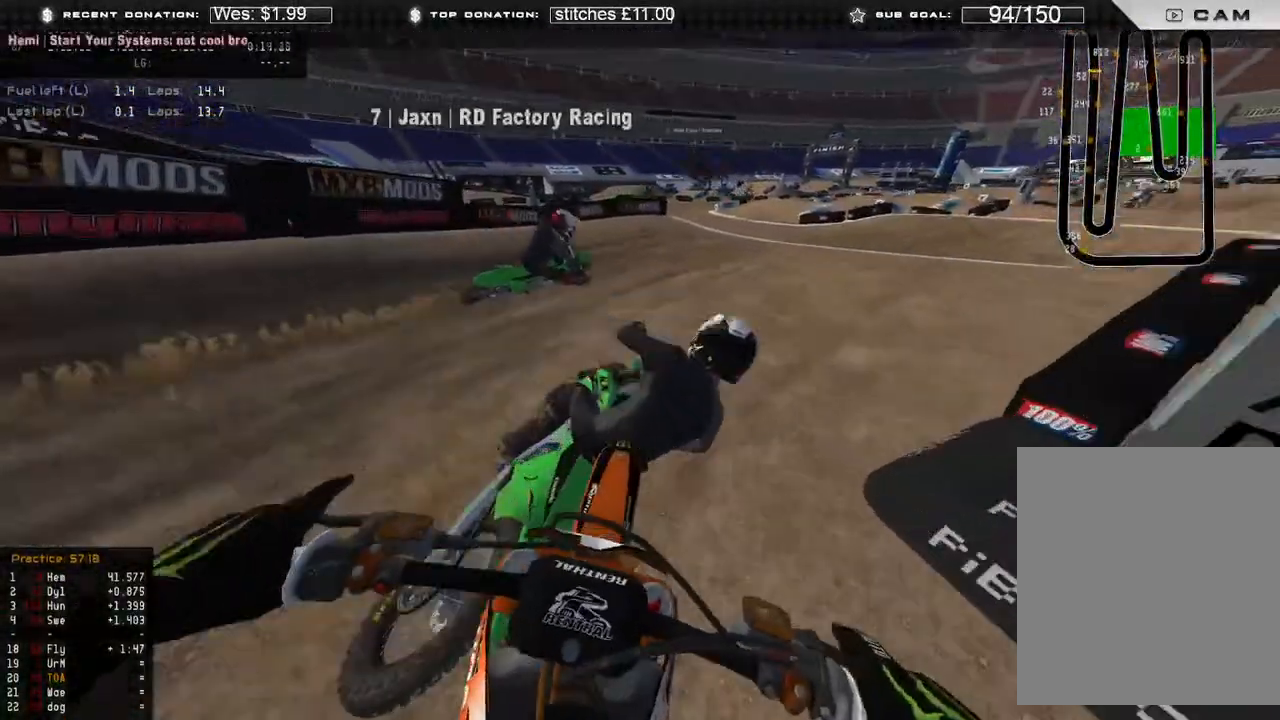
{"buttons": ["R2"], "left_stick": "center", "right_stick": "center", "events": [[17, "right_stick", "down"], [267, "L2", "up"], [333, "R2", "down"], [350, "right_stick", "center"]]}
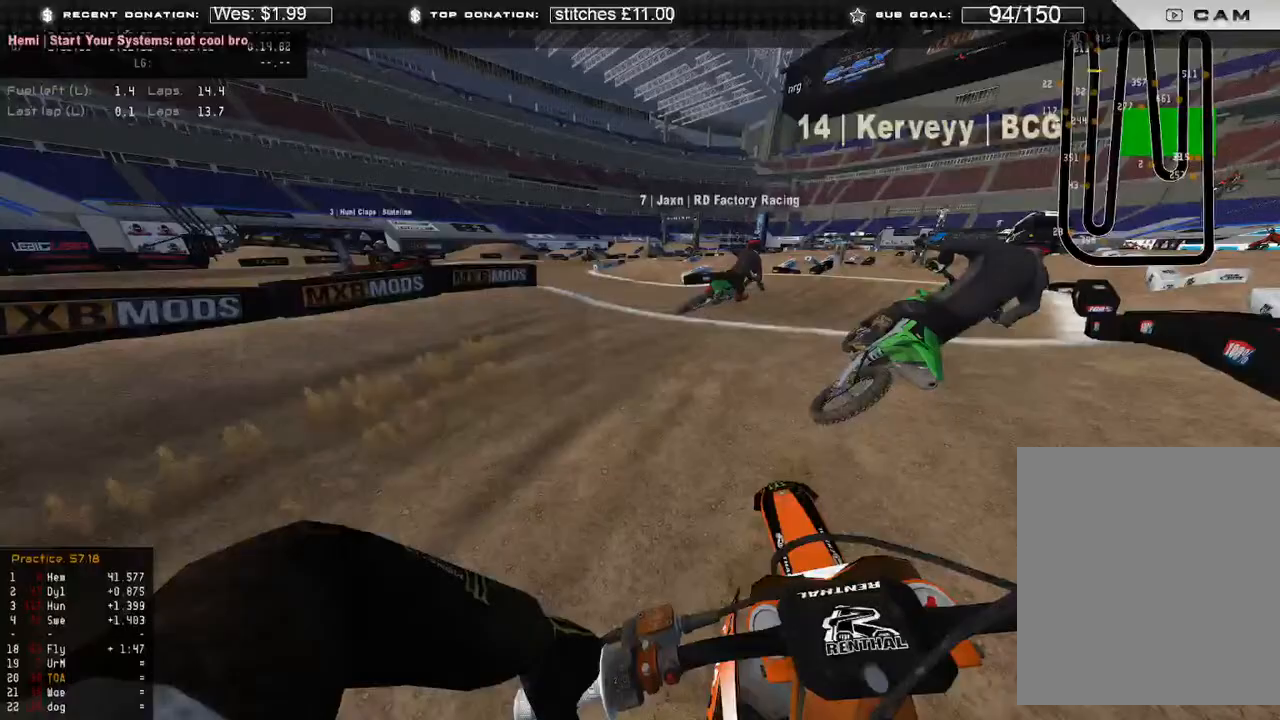
{"buttons": [], "left_stick": "up-left", "right_stick": "up-right", "events": [[83, "R2", "up"], [217, "right_stick", "up"], [283, "R2", "down"], [300, "right_stick", "up-right"], [417, "left_stick", "up-left"], [450, "R2", "up"]]}
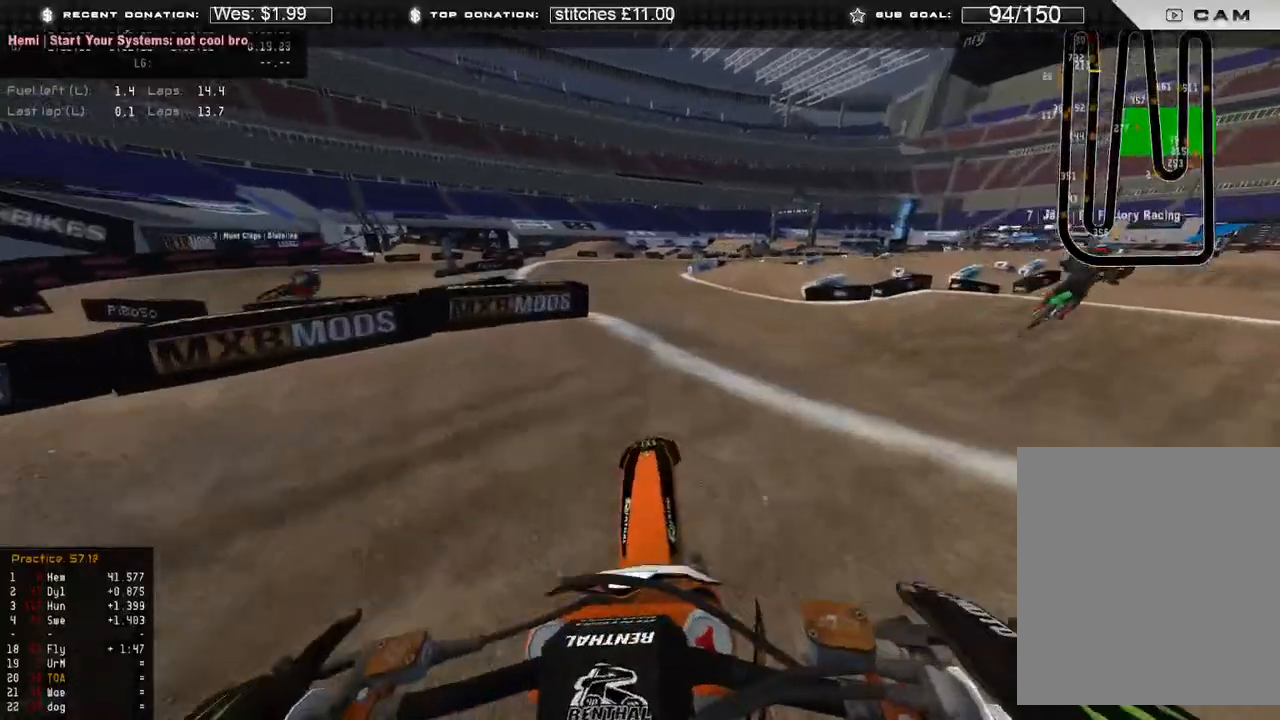
{"buttons": [], "left_stick": "center", "right_stick": "right", "events": [[83, "left_stick", "up"], [100, "R2", "down"], [183, "left_stick", "center"], [333, "right_stick", "right"], [433, "R2", "up"]]}
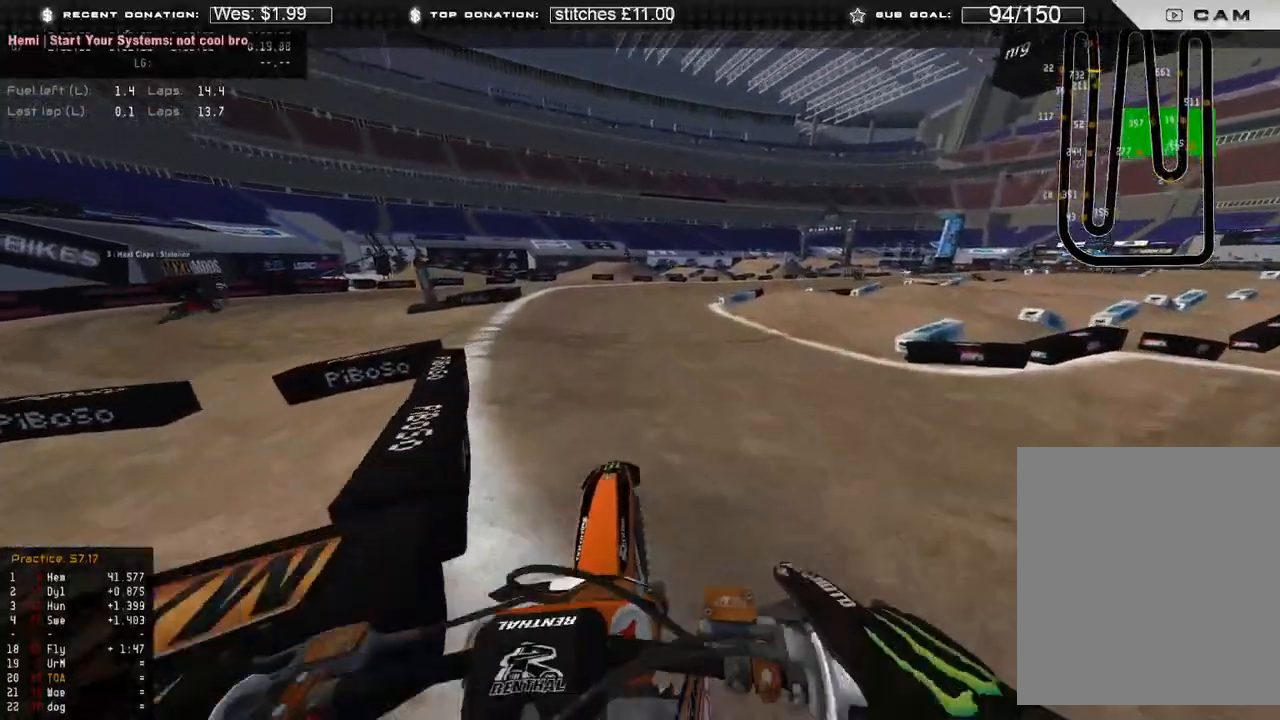
{"buttons": ["R2"], "left_stick": "up-right", "right_stick": "up", "events": [[100, "R2", "down"], [100, "right_stick", "center"], [200, "left_stick", "up-right"], [317, "R2", "up"], [433, "R2", "down"], [450, "right_stick", "up"]]}
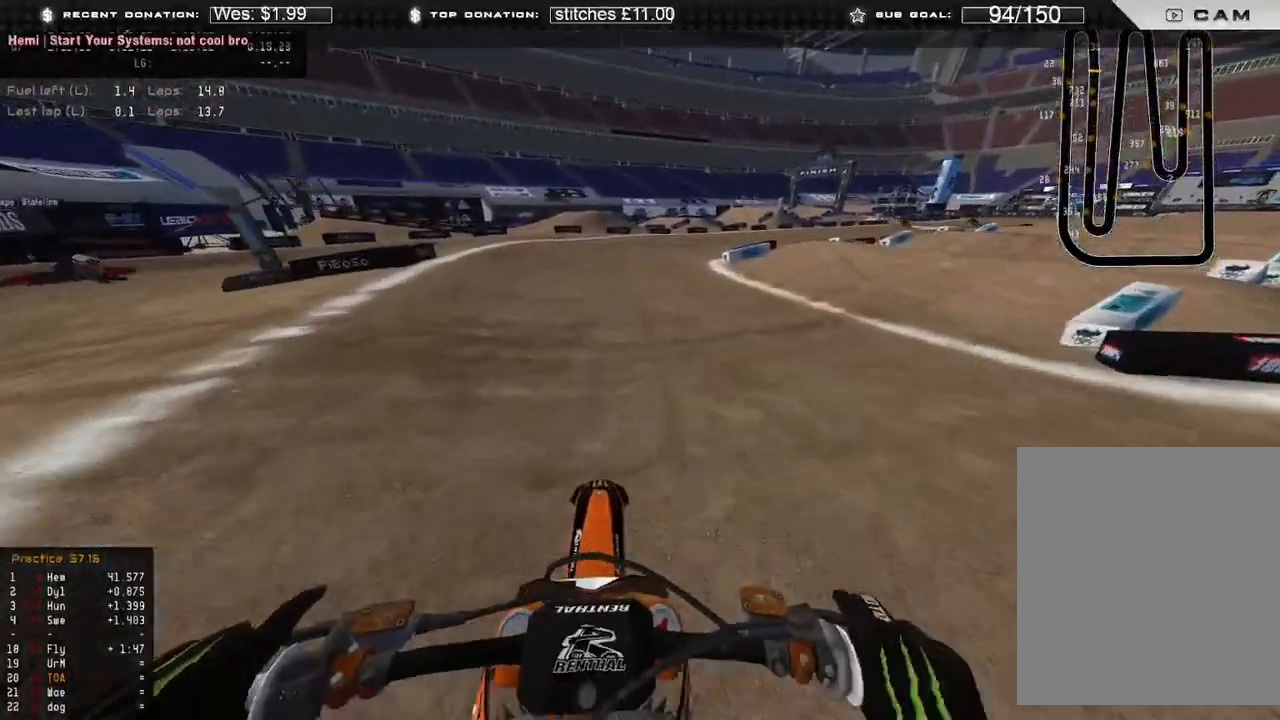
{"buttons": ["R2"], "left_stick": "up-right", "right_stick": "down", "events": [[100, "right_stick", "center"], [167, "right_stick", "up"], [267, "right_stick", "center"], [500, "right_stick", "down"]]}
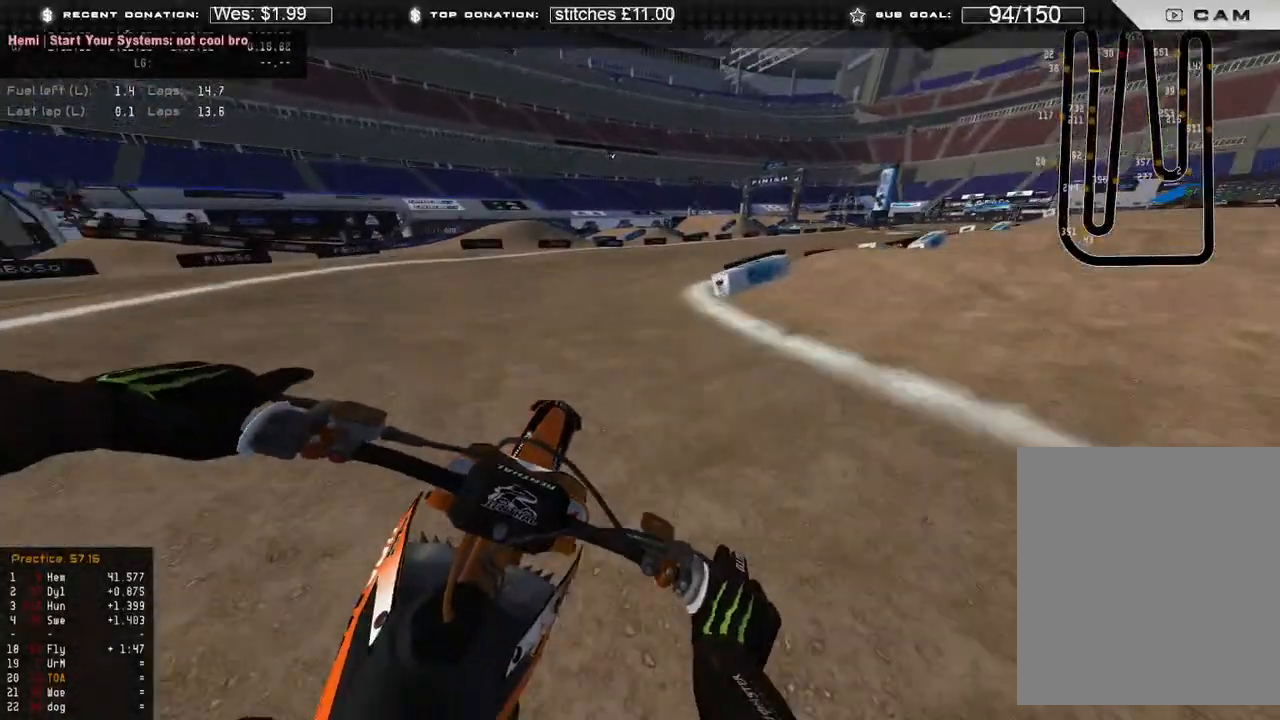
{"buttons": [], "left_stick": "up-right", "right_stick": "down-left", "events": [[50, "B", "down"], [167, "B", "up"], [250, "R2", "up"], [317, "right_stick", "down-left"]]}
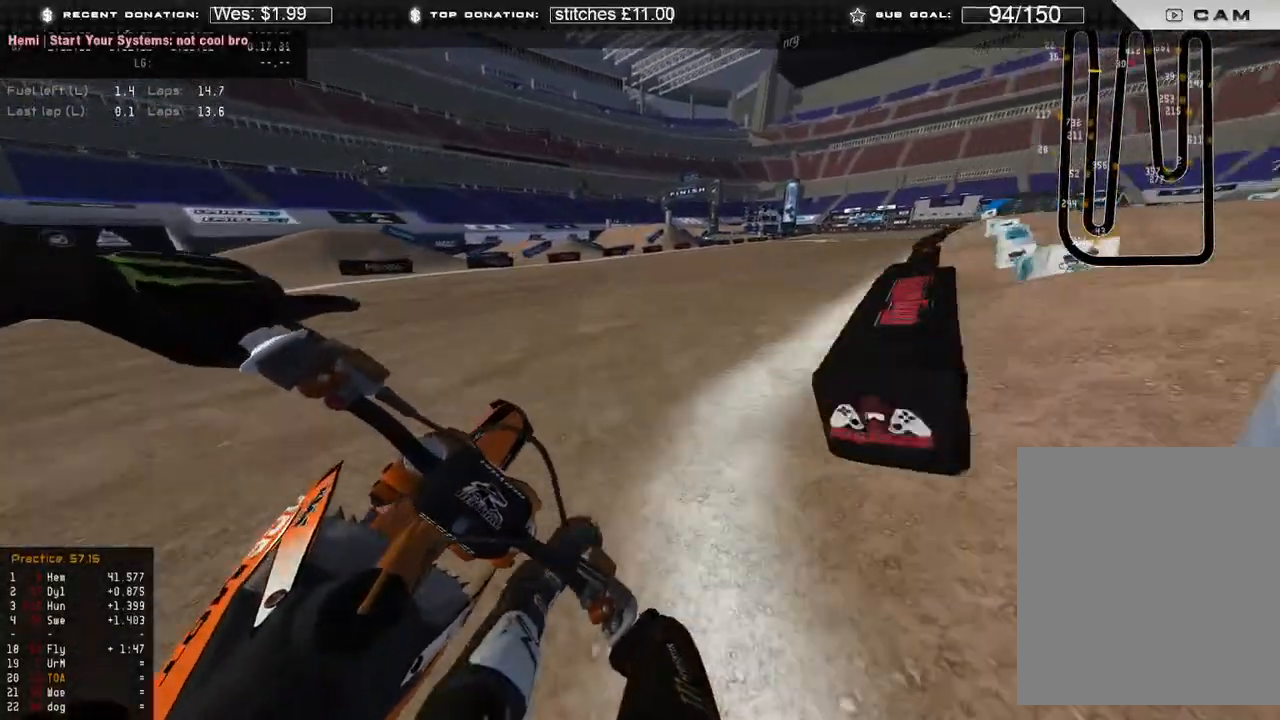
{"buttons": ["R2"], "left_stick": "up-right", "right_stick": "left", "events": [[17, "R2", "down"], [267, "right_stick", "left"]]}
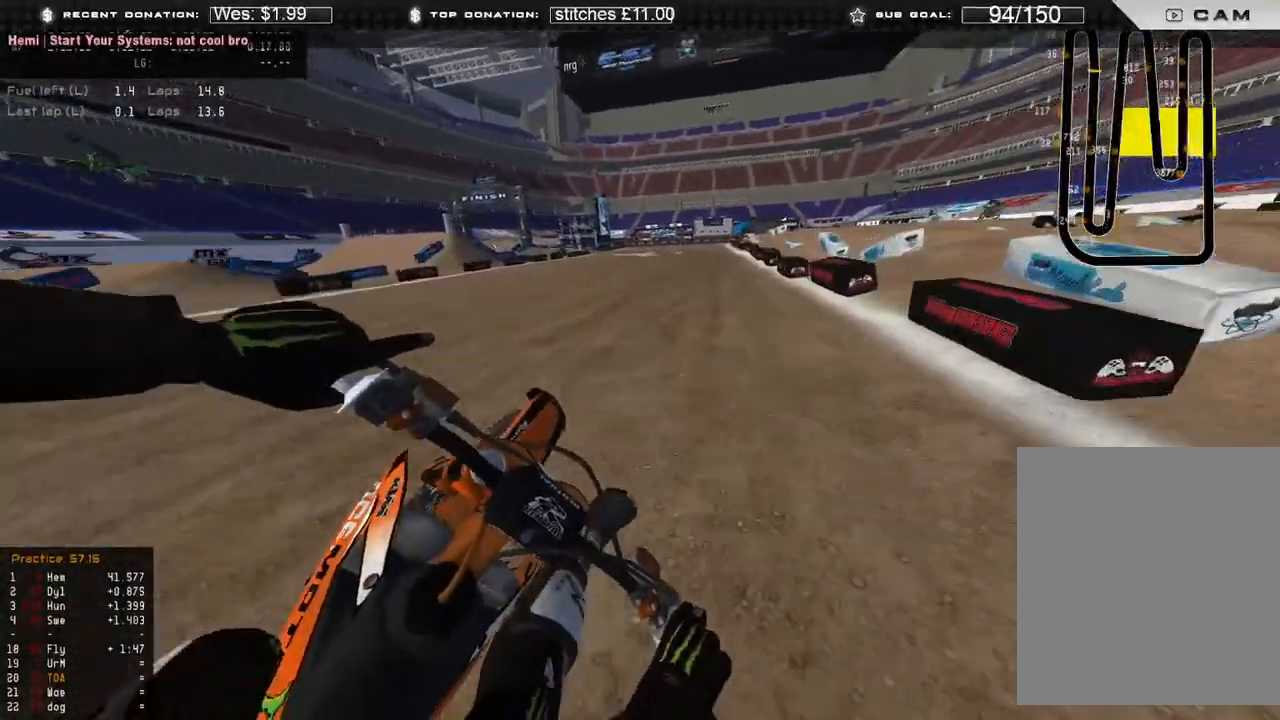
{"buttons": ["R2"], "left_stick": "up", "right_stick": "left", "events": [[117, "L3", "down"], [217, "left_stick", "up"], [467, "L3", "up"]]}
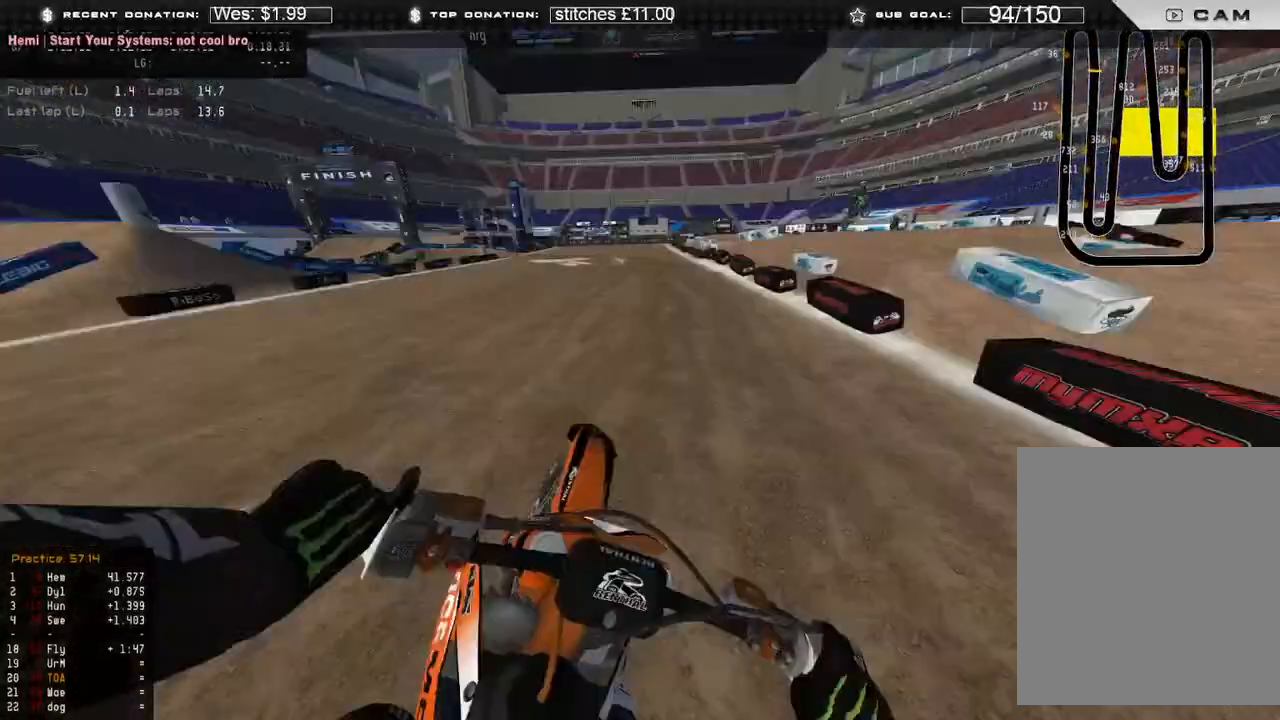
{"buttons": ["X", "L2"], "left_stick": "up-left", "right_stick": "down", "events": [[133, "left_stick", "up-left"], [350, "right_stick", "down"], [450, "X", "down"], [483, "L2", "down"], [500, "R2", "up"]]}
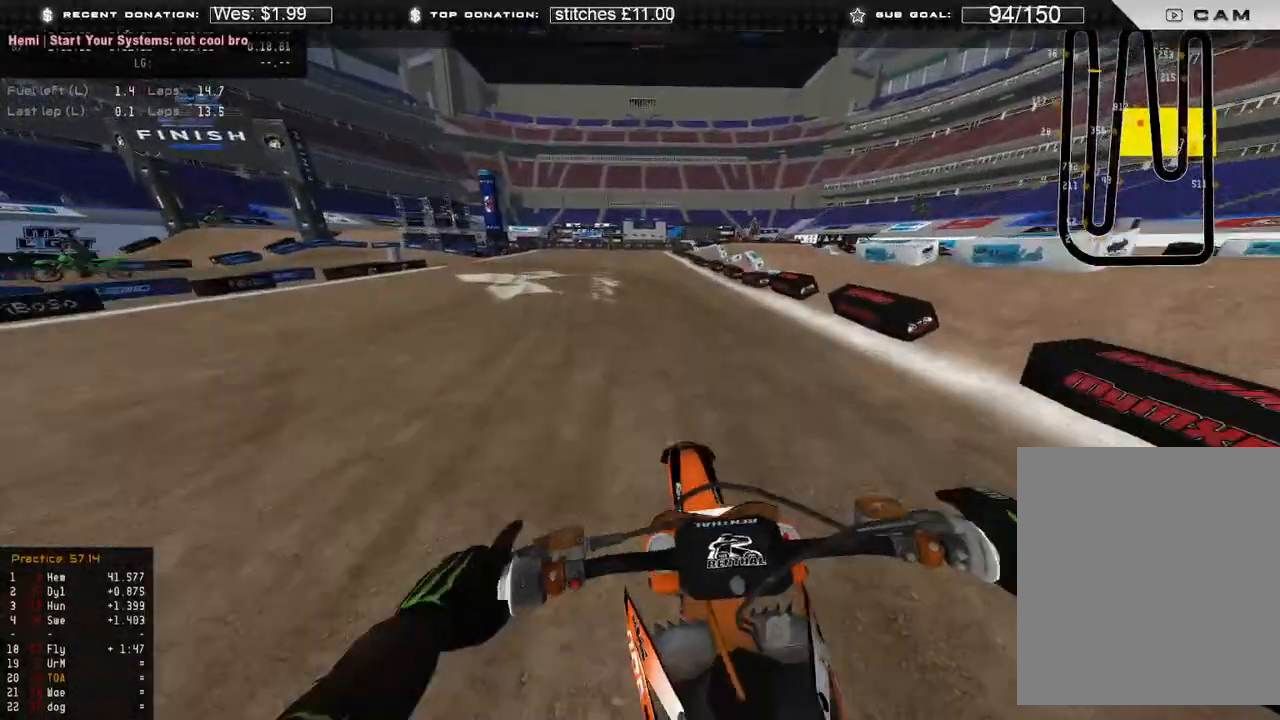
{"buttons": ["L2"], "left_stick": "up-left", "right_stick": "down", "events": [[50, "X", "up"]]}
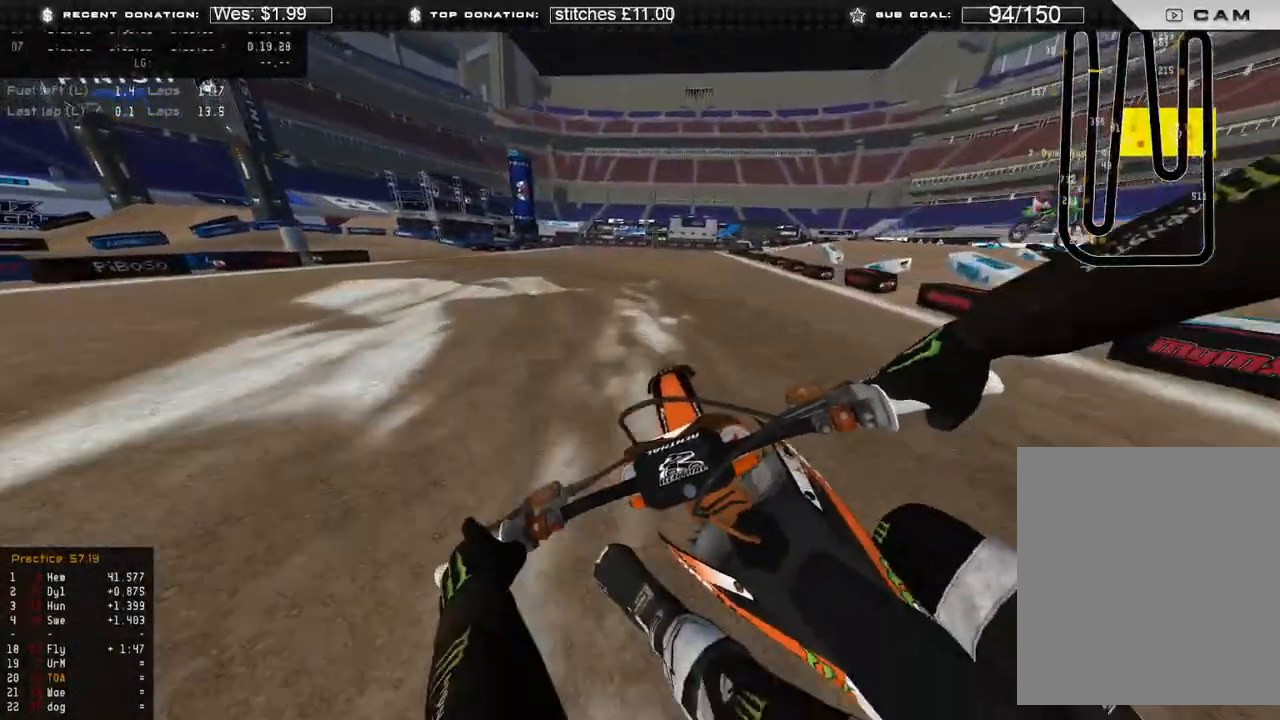
{"buttons": ["L2"], "left_stick": "up-left", "right_stick": "down-right", "events": [[17, "L2", "up"], [17, "R2", "down"], [183, "R2", "up"], [200, "right_stick", "down-right"], [333, "L2", "down"]]}
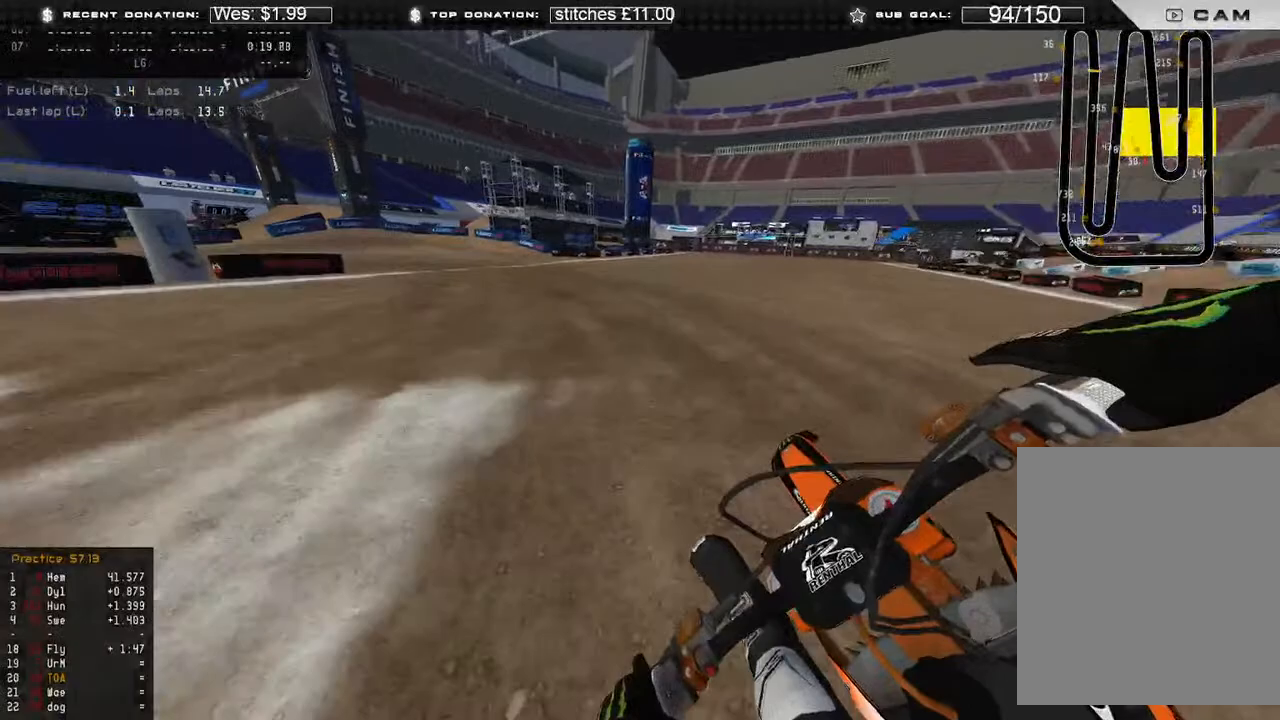
{"buttons": ["L2"], "left_stick": "up-left", "right_stick": "down-right", "events": []}
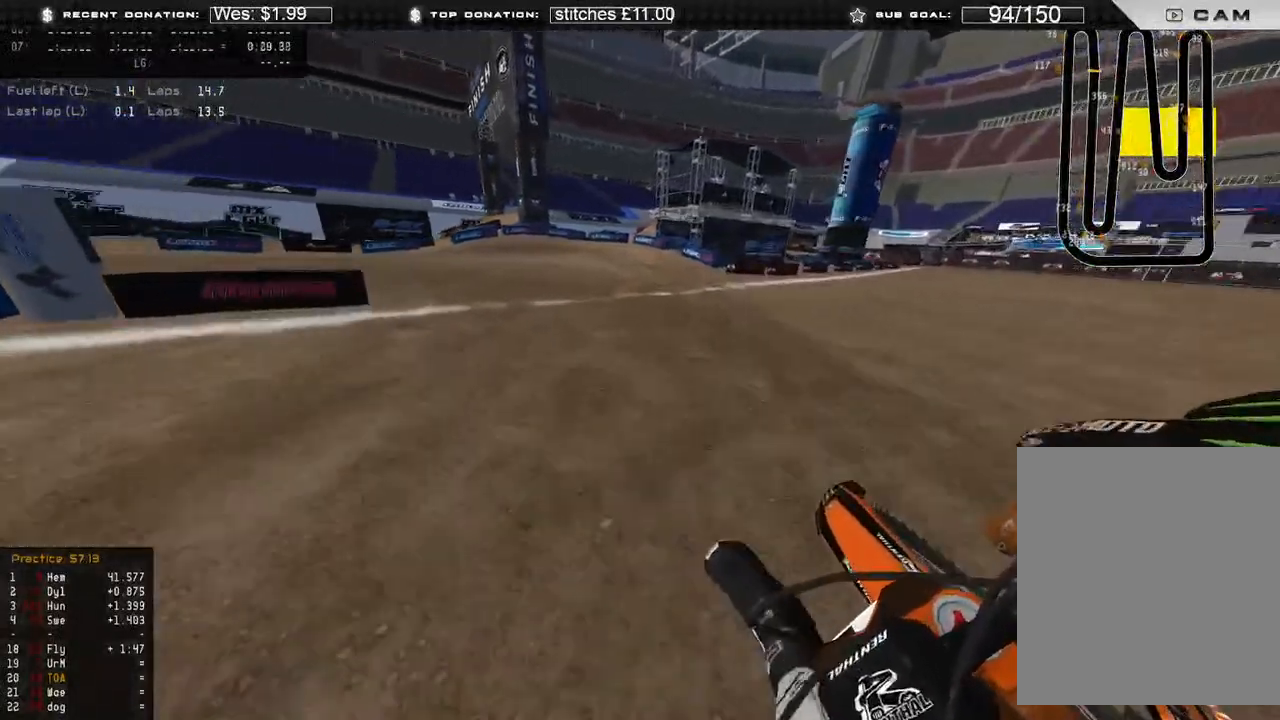
{"buttons": ["R2"], "left_stick": "up-left", "right_stick": "right", "events": [[150, "L2", "up"], [167, "R2", "down"], [350, "right_stick", "right"], [450, "R2", "up"], [500, "R2", "down"]]}
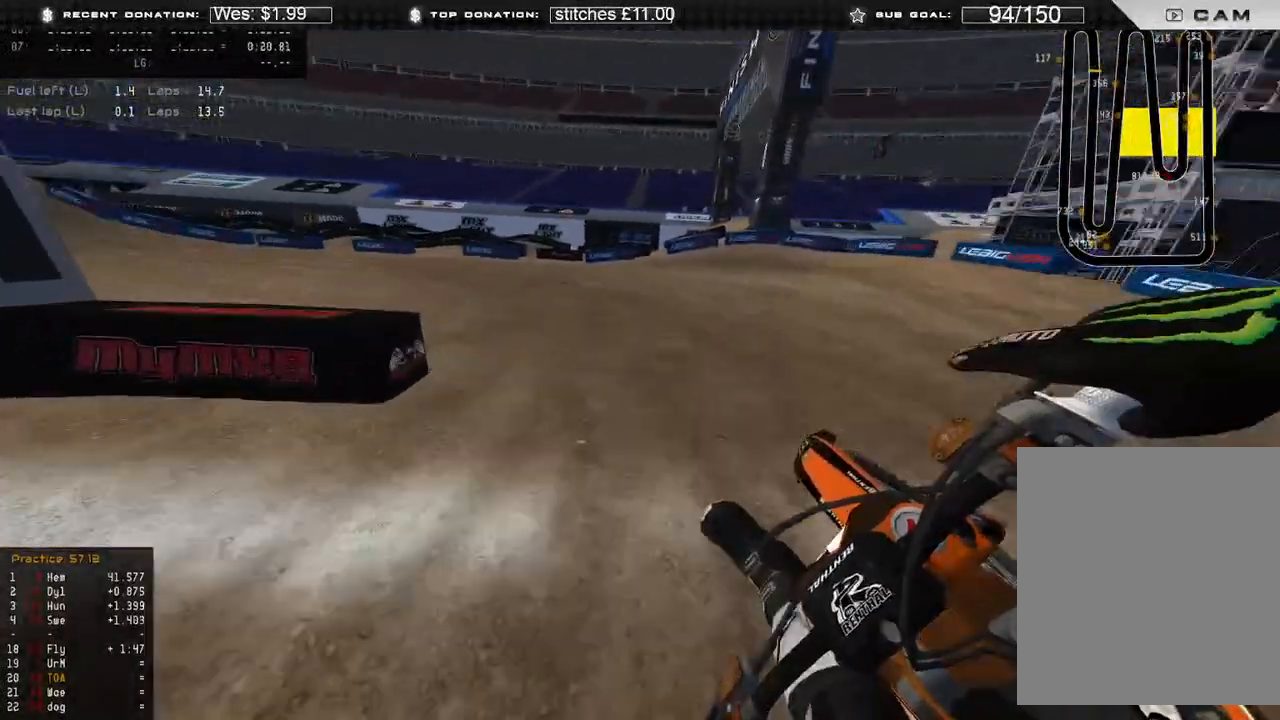
{"buttons": ["R2"], "left_stick": "up-left", "right_stick": "right", "events": []}
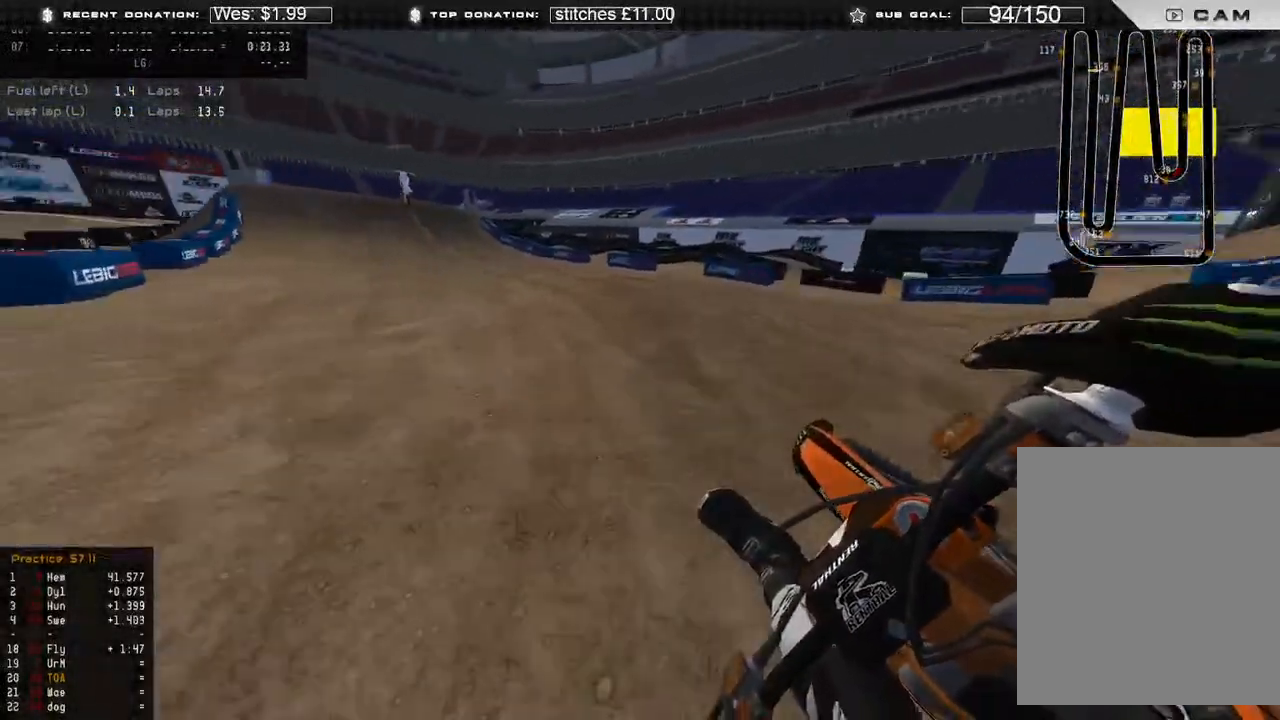
{"buttons": ["R2"], "left_stick": "up-left", "right_stick": "right", "events": []}
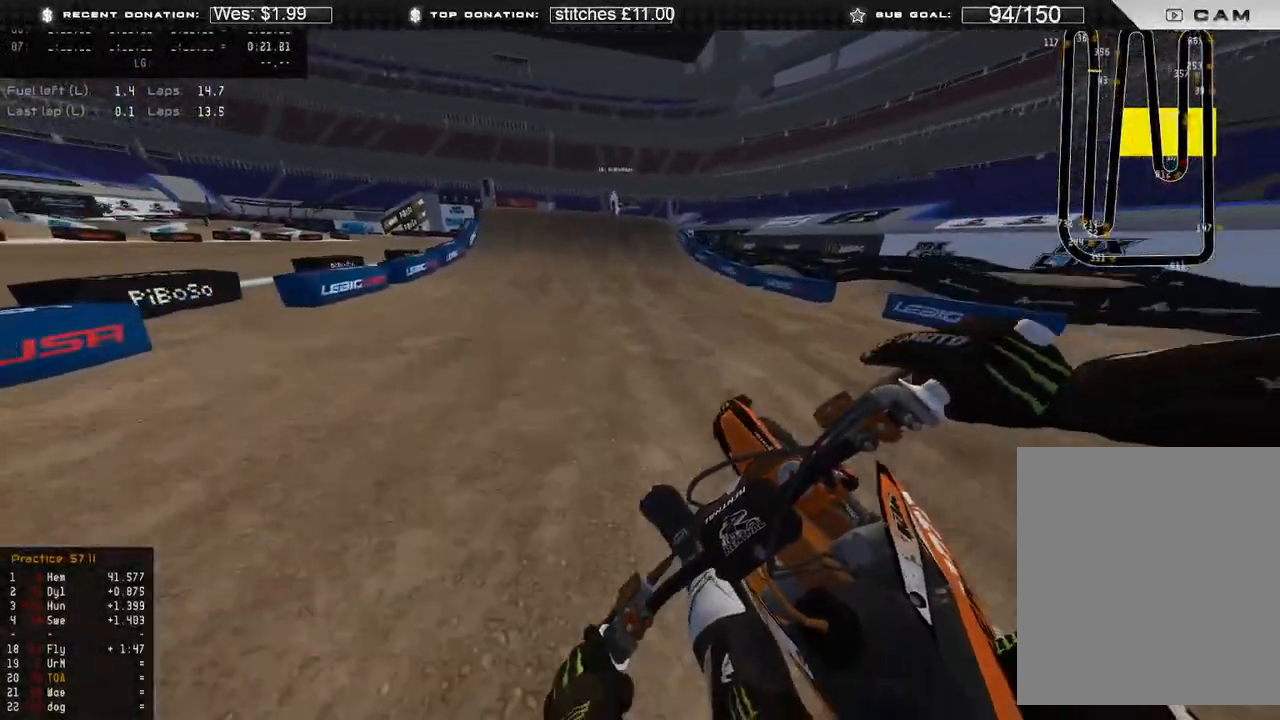
{"buttons": ["R2"], "left_stick": "up", "right_stick": "up-right", "events": [[183, "left_stick", "up"], [267, "right_stick", "up-right"], [333, "R3", "down"], [433, "R3", "up"]]}
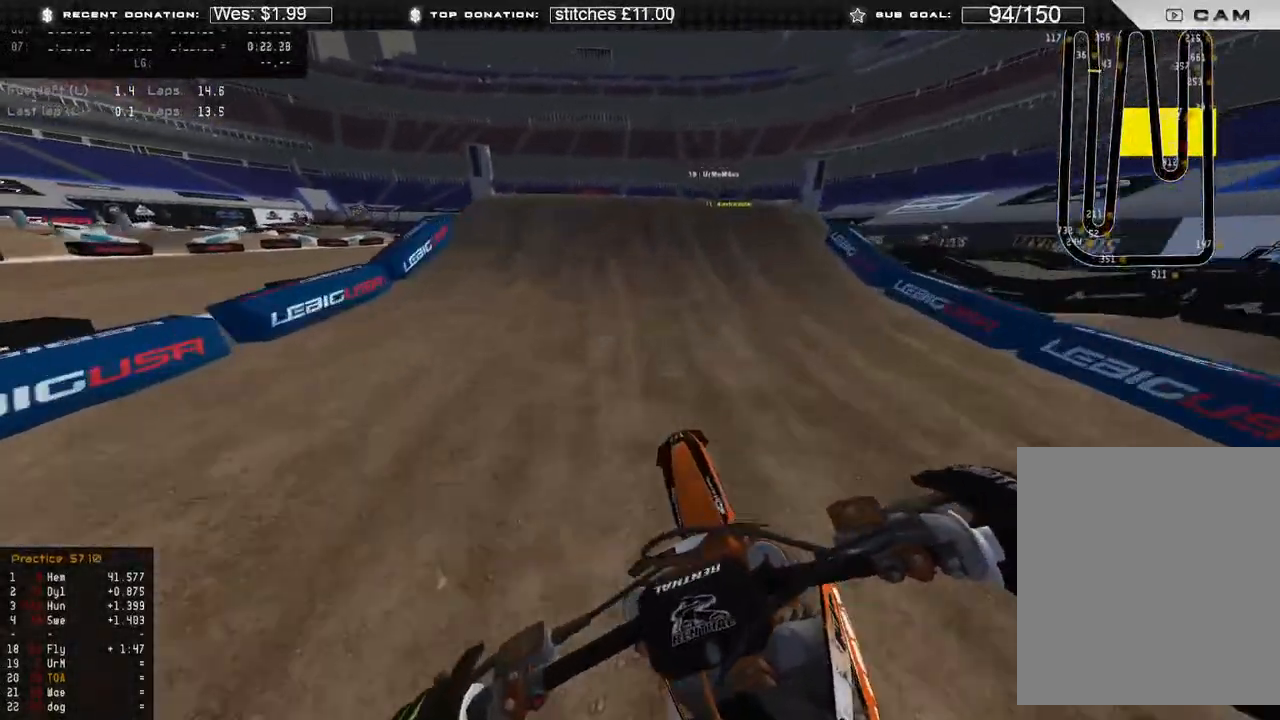
{"buttons": [], "left_stick": "up-right", "right_stick": "down", "events": [[17, "right_stick", "right"], [167, "left_stick", "center"], [250, "right_stick", "up-right"], [333, "R3", "down"], [333, "left_stick", "up-right"], [433, "R3", "up"], [450, "right_stick", "down"], [500, "R2", "up"]]}
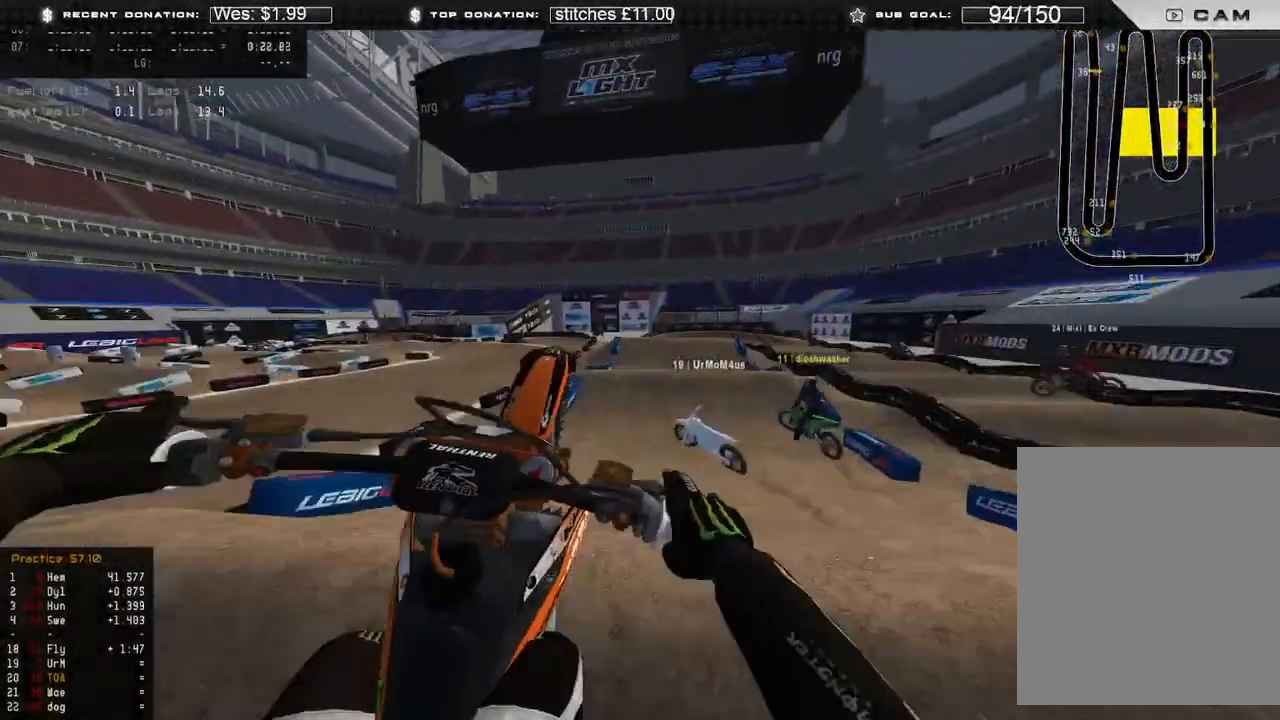
{"buttons": ["R2"], "left_stick": "up", "right_stick": "down-left", "events": [[117, "left_stick", "up"], [167, "right_stick", "down-left"], [217, "R2", "down"], [217, "R3", "down"], [300, "R3", "up"]]}
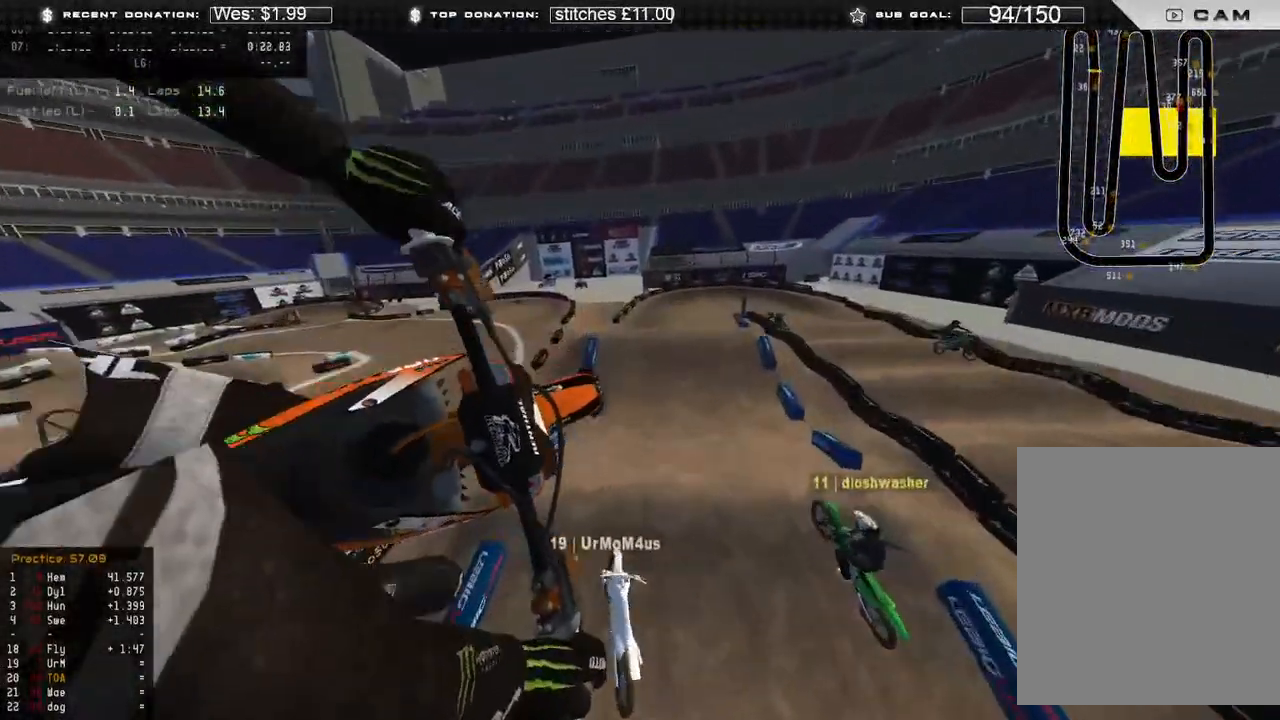
{"buttons": ["R2"], "left_stick": "up", "right_stick": "down-right", "events": [[50, "right_stick", "down"], [133, "R3", "down"], [167, "right_stick", "down-right"], [250, "R3", "up"]]}
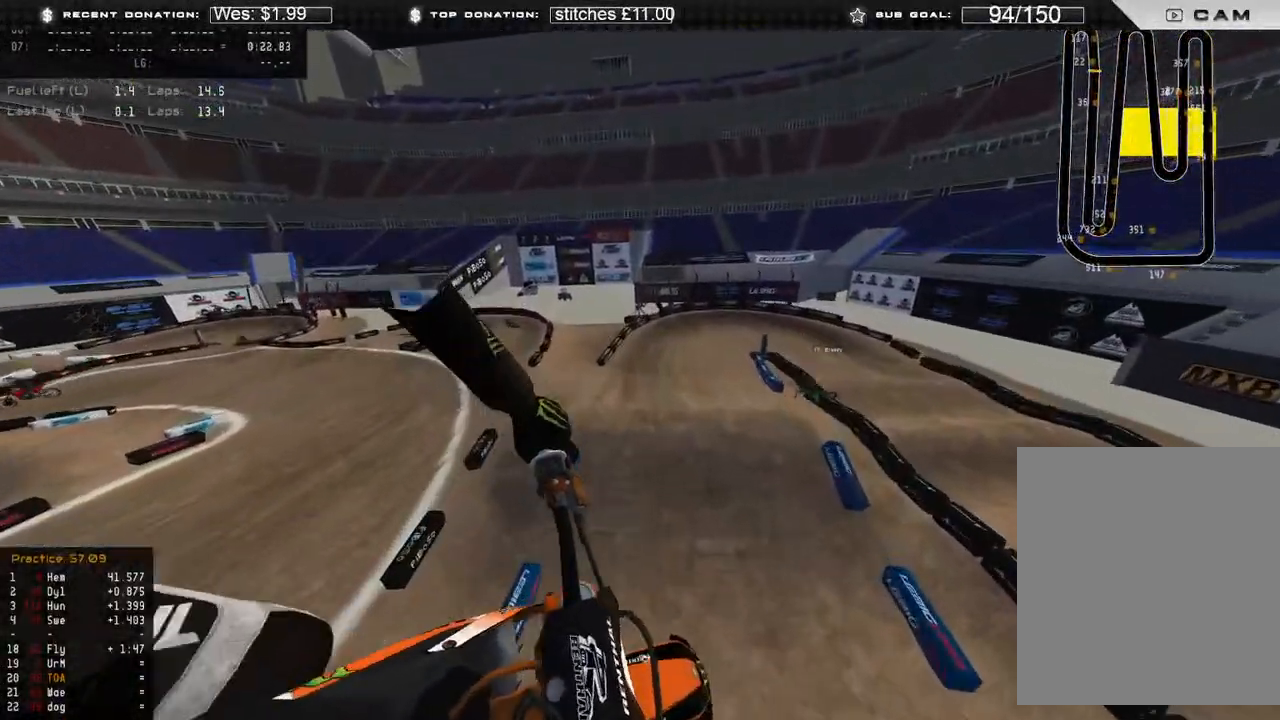
{"buttons": ["R2"], "left_stick": "center", "right_stick": "up-right", "events": [[100, "R3", "down"], [183, "R3", "up"], [267, "left_stick", "center"], [283, "right_stick", "right"], [450, "right_stick", "up-right"]]}
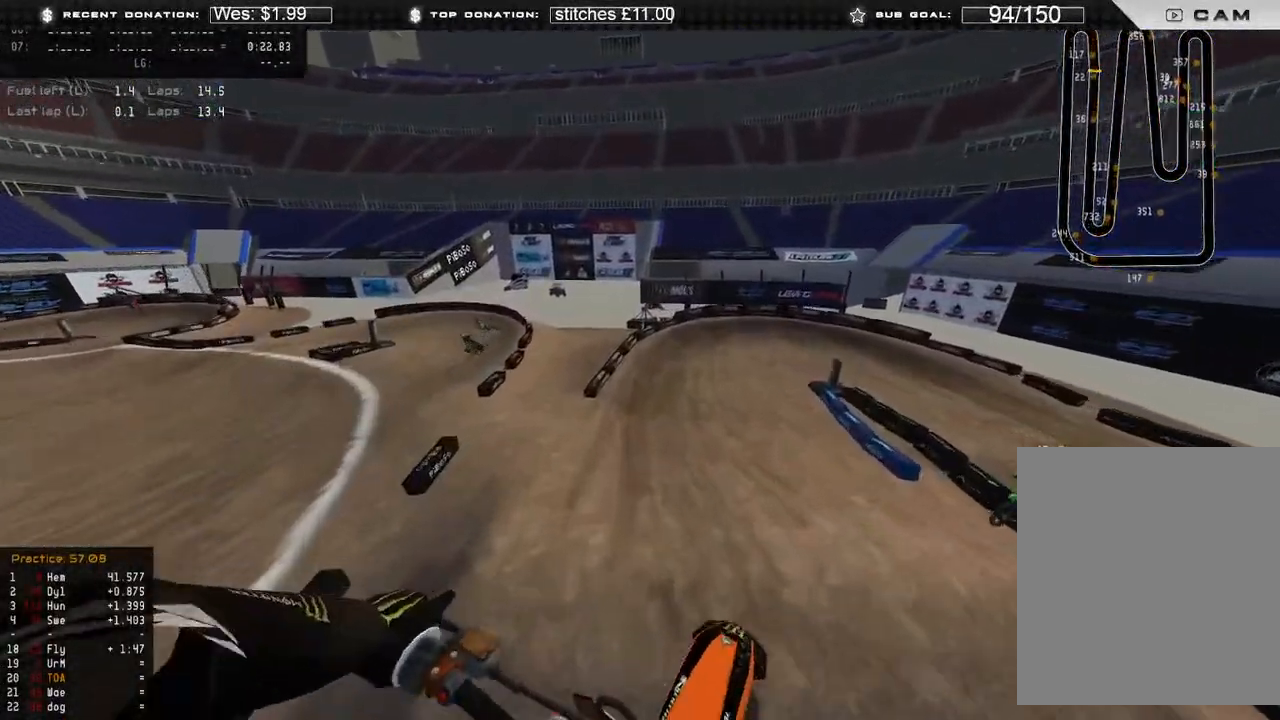
{"buttons": ["R2", "R3"], "left_stick": "up-right", "right_stick": "right", "events": [[300, "left_stick", "up"], [450, "R3", "down"], [450, "right_stick", "right"], [500, "left_stick", "up-right"]]}
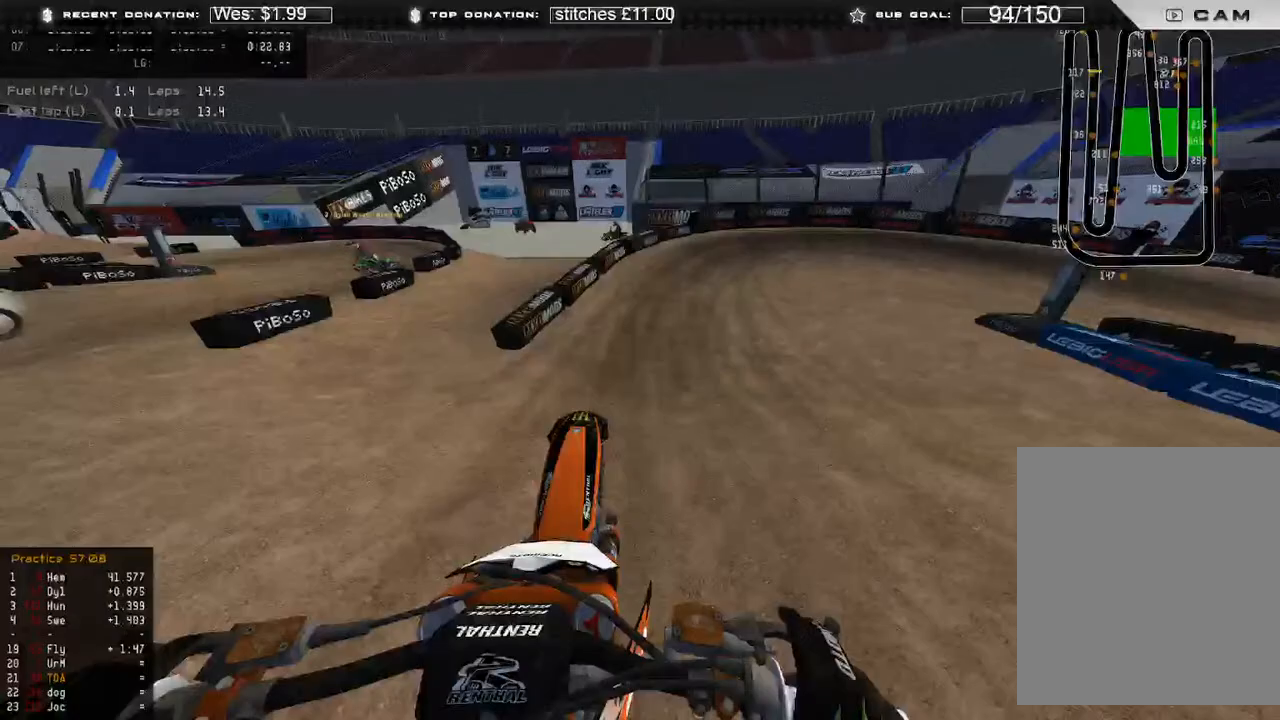
{"buttons": ["L2"], "left_stick": "up-right", "right_stick": "down", "events": [[17, "right_stick", "down-right"], [50, "R3", "up"], [117, "right_stick", "down"], [367, "L2", "down"], [367, "R2", "up"]]}
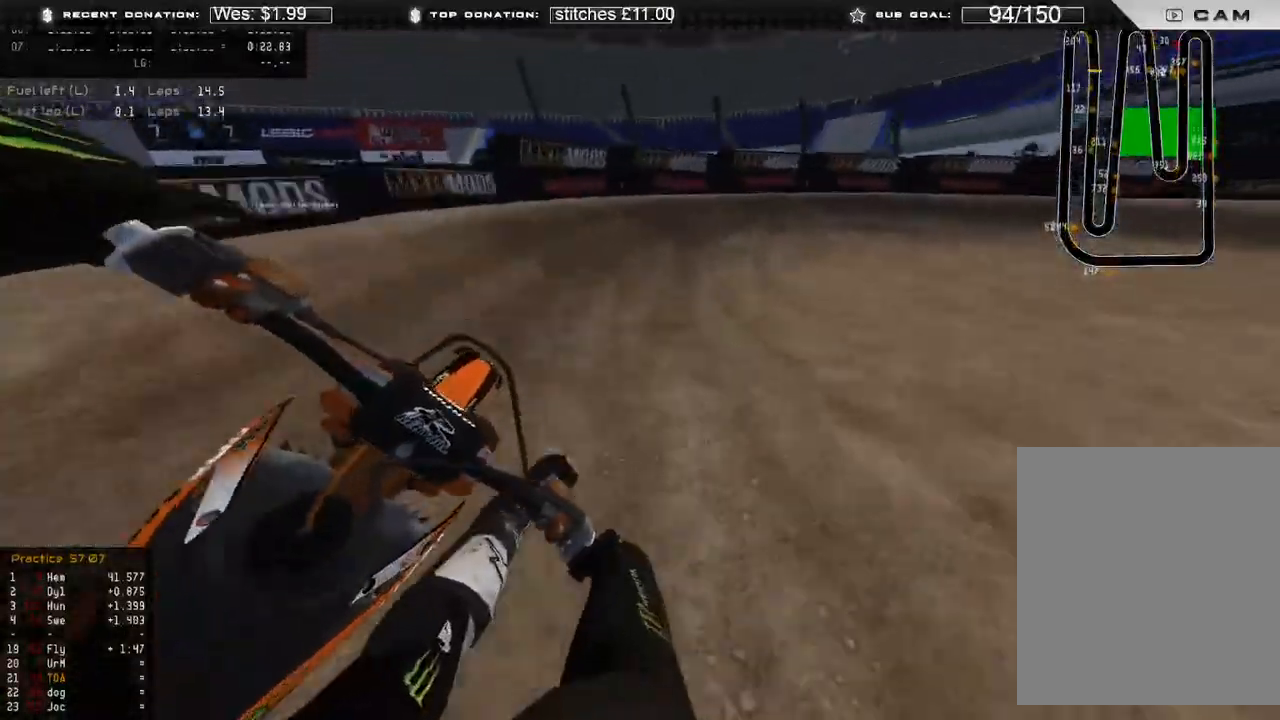
{"buttons": ["R2"], "left_stick": "up-right", "right_stick": "down-left", "events": [[167, "right_stick", "down-left"], [417, "L2", "up"], [450, "R2", "down"]]}
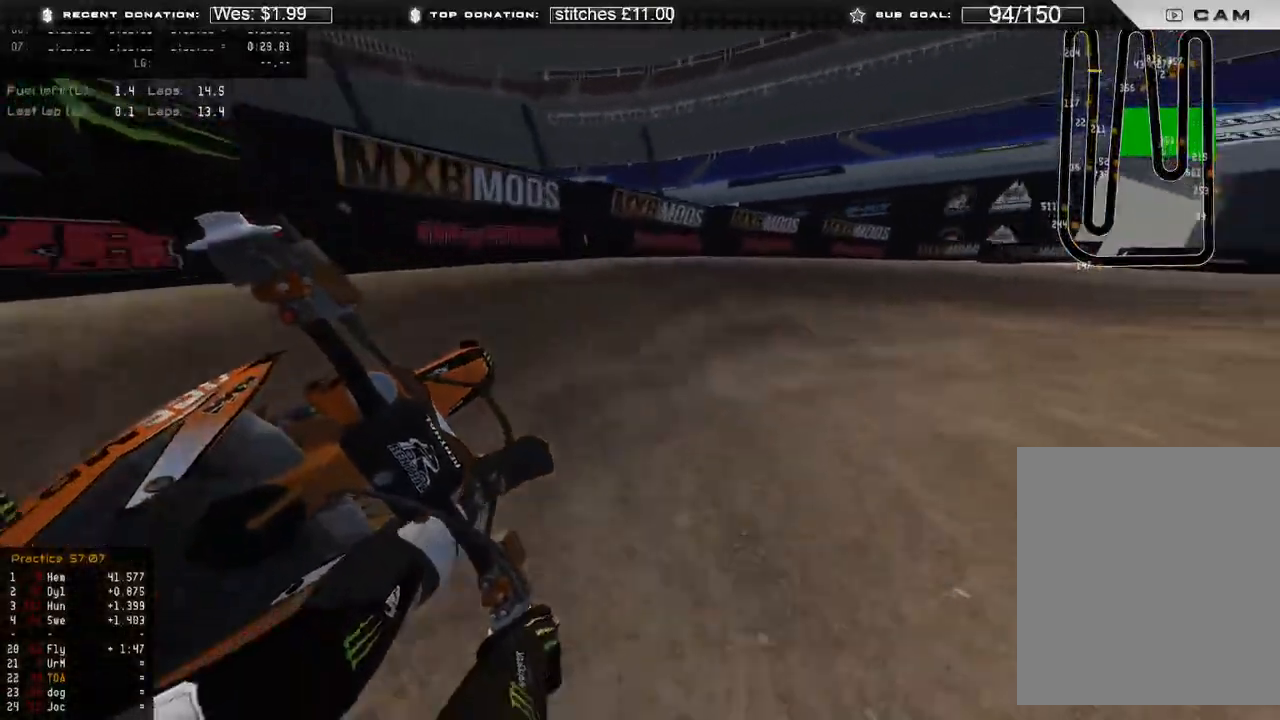
{"buttons": ["R2"], "left_stick": "up-right", "right_stick": "down-left", "events": []}
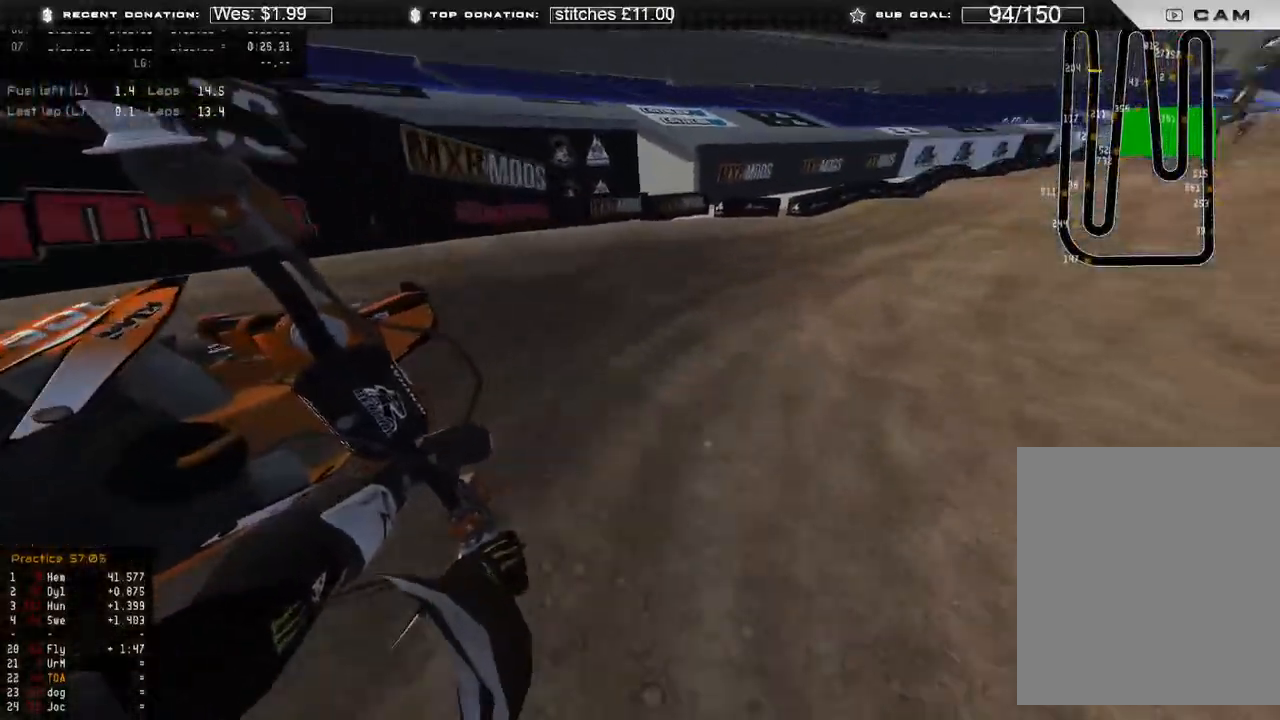
{"buttons": ["R2"], "left_stick": "up", "right_stick": "up-right", "events": [[450, "right_stick", "up-right"], [500, "left_stick", "up"]]}
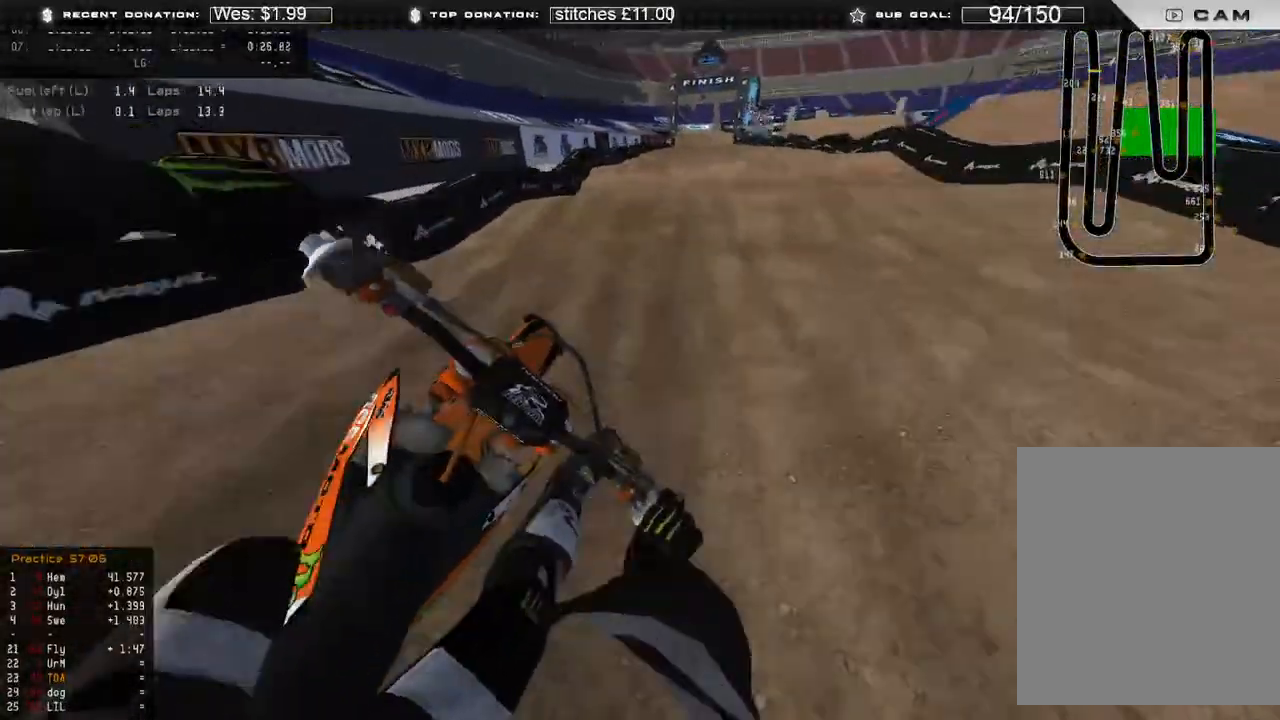
{"buttons": ["R2"], "left_stick": "up-left", "right_stick": "up-right", "events": [[50, "R3", "down"], [150, "R3", "up"], [150, "right_stick", "down"], [350, "left_stick", "up-left"], [367, "B", "down"], [367, "right_stick", "center"], [433, "right_stick", "up-right"], [483, "B", "up"]]}
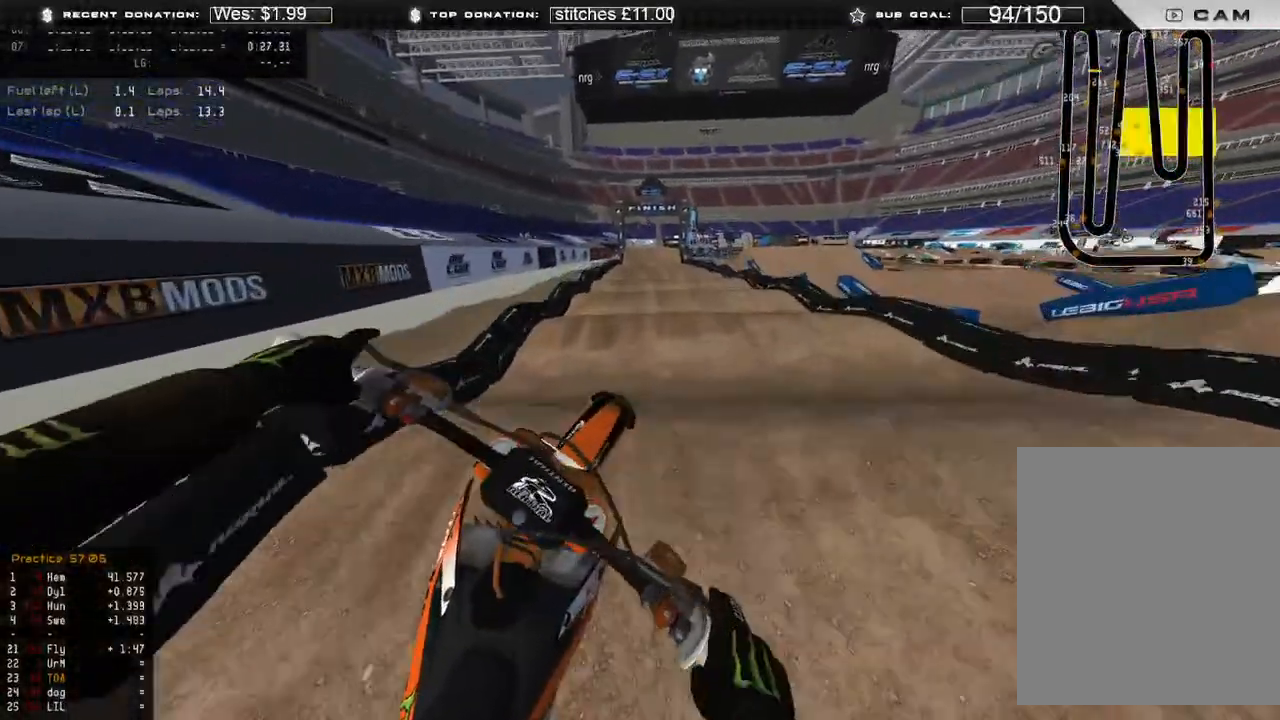
{"buttons": ["R2"], "left_stick": "up-left", "right_stick": "down-right", "events": [[50, "right_stick", "right"], [400, "right_stick", "down-right"]]}
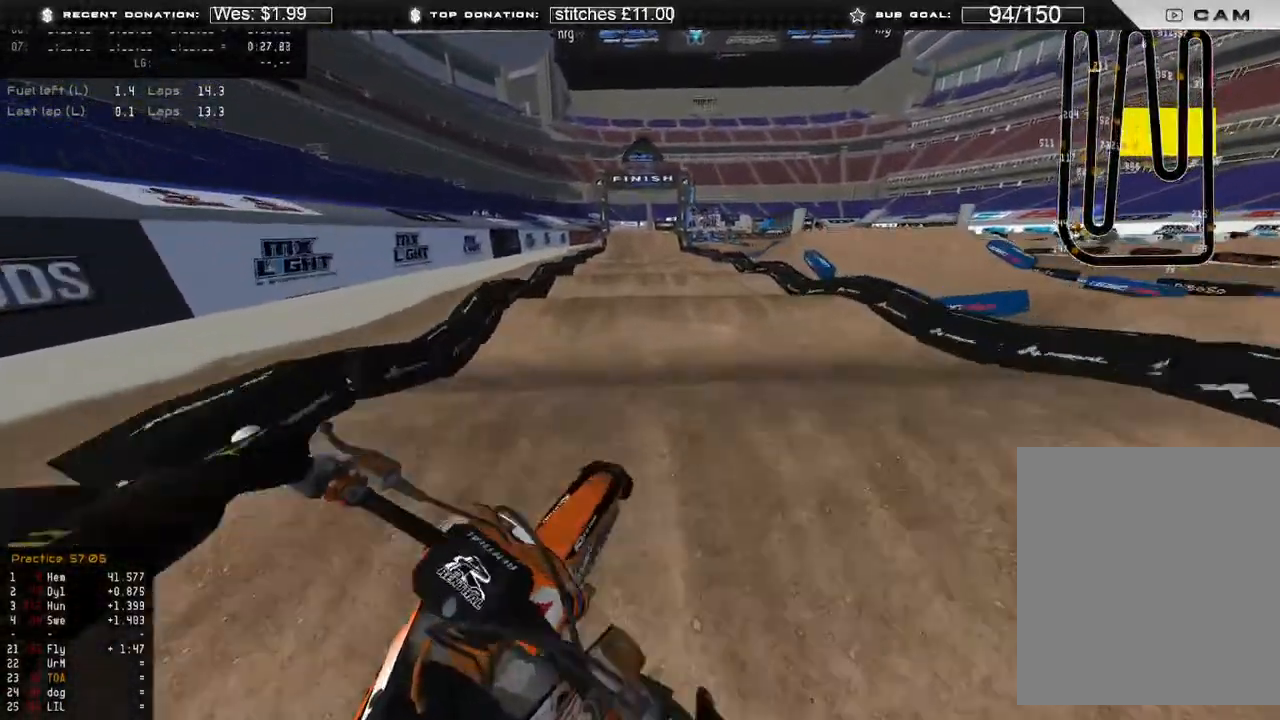
{"buttons": ["R2"], "left_stick": "up-left", "right_stick": "right", "events": [[250, "right_stick", "right"]]}